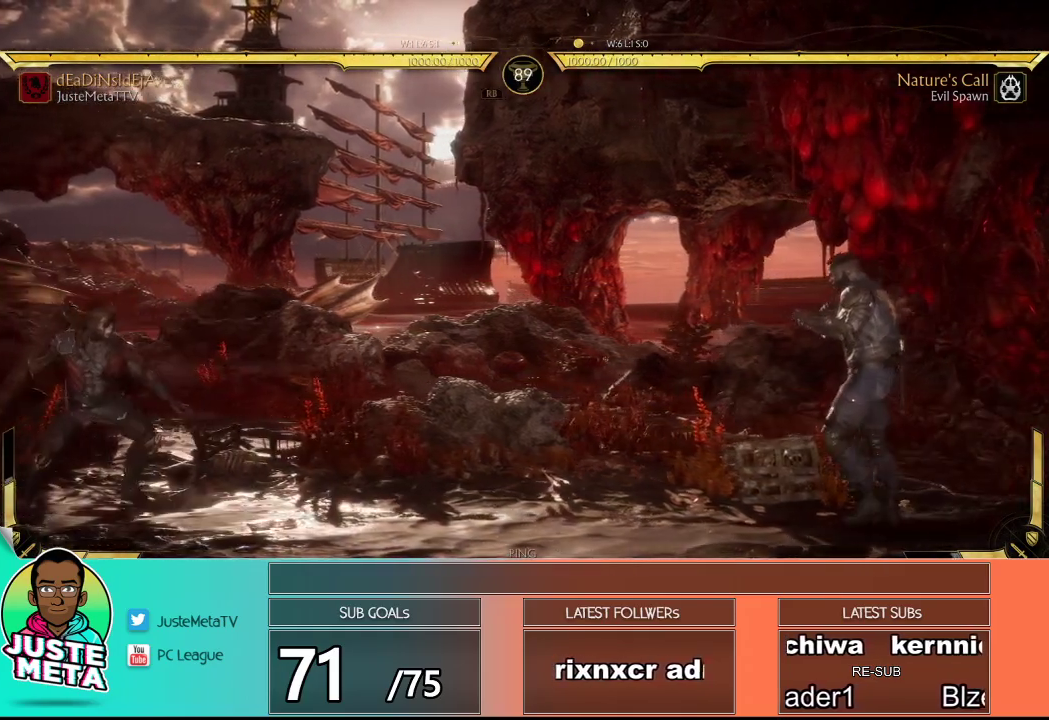
Gameplay with a controller (arcade stick); each line is a JSON object with the inputs held at the frame after it. "events" lists button and stick changes between this image and that frame as [ms after this image, input, new state], when the widget could be followed in between. Not read: L3 R3.
{"buttons": ["R2"], "left_stick": "left", "events": [[17, "left_stick", "down-left"], [150, "R2", "up"], [183, "left_stick", "left"], [267, "R1", "down"], [367, "R1", "up"], [500, "R2", "down"]]}
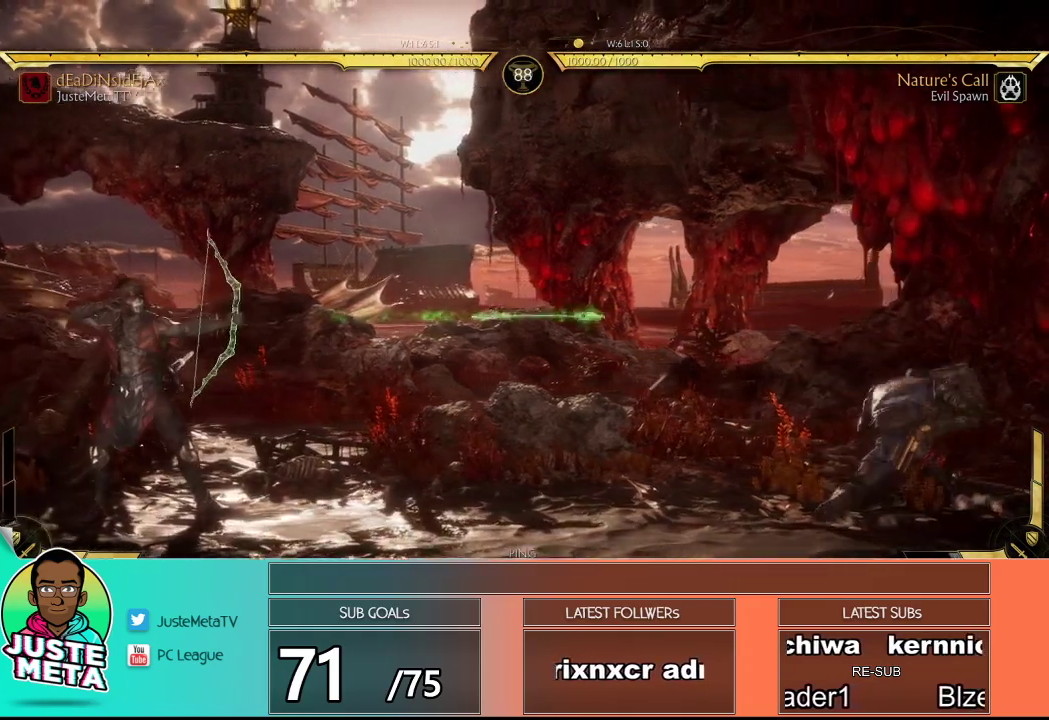
{"buttons": ["R2"], "left_stick": "center", "events": [[67, "left_stick", "center"]]}
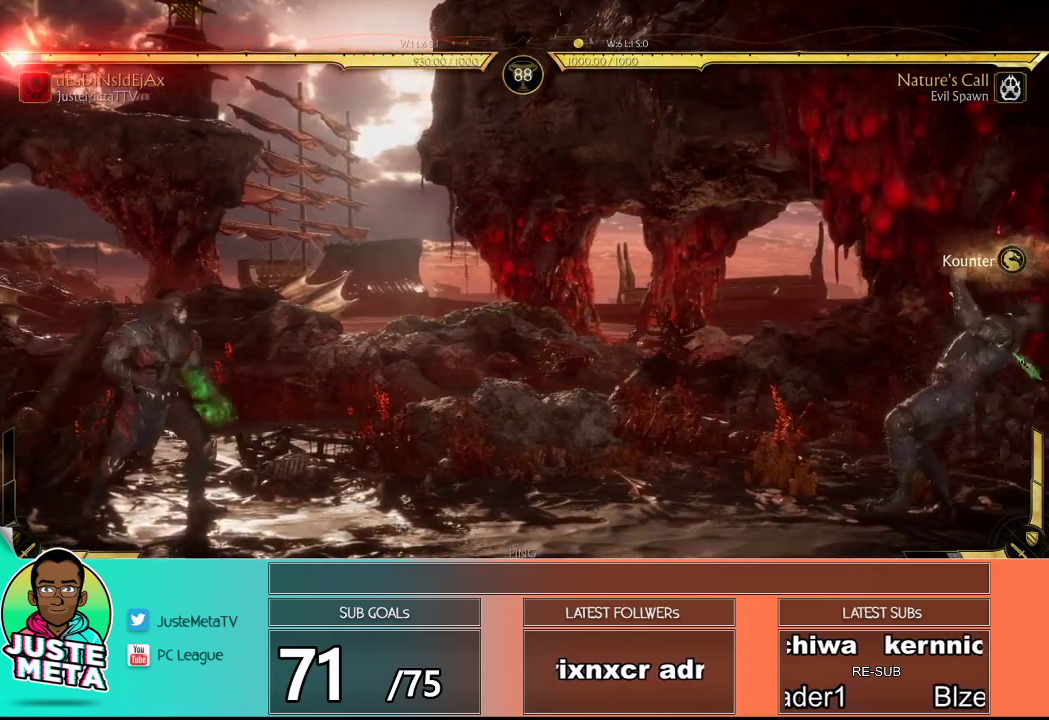
{"buttons": [], "left_stick": "left", "events": [[83, "left_stick", "left"], [150, "left_stick", "center"], [233, "R2", "up"], [233, "left_stick", "left"], [300, "left_stick", "center"], [367, "left_stick", "left"], [417, "left_stick", "center"], [450, "R2", "down"], [500, "R2", "up"], [500, "left_stick", "left"]]}
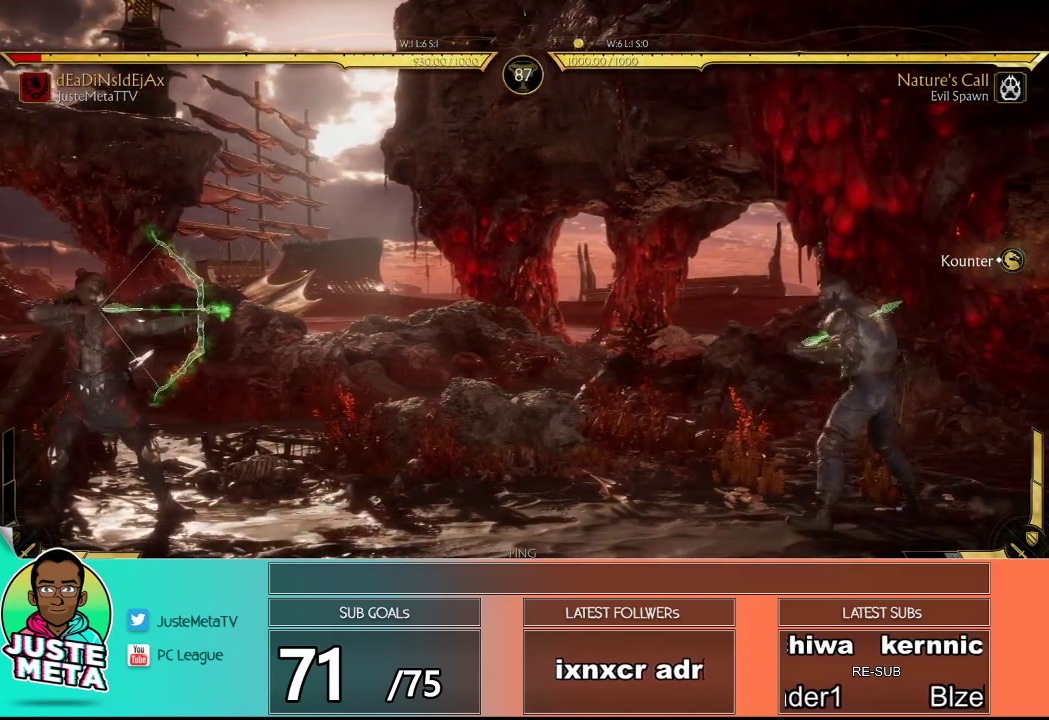
{"buttons": ["R2"], "left_stick": "down", "events": [[33, "left_stick", "center"], [100, "left_stick", "left"], [117, "R2", "down"], [150, "R2", "up"], [217, "R2", "down"], [233, "left_stick", "down"]]}
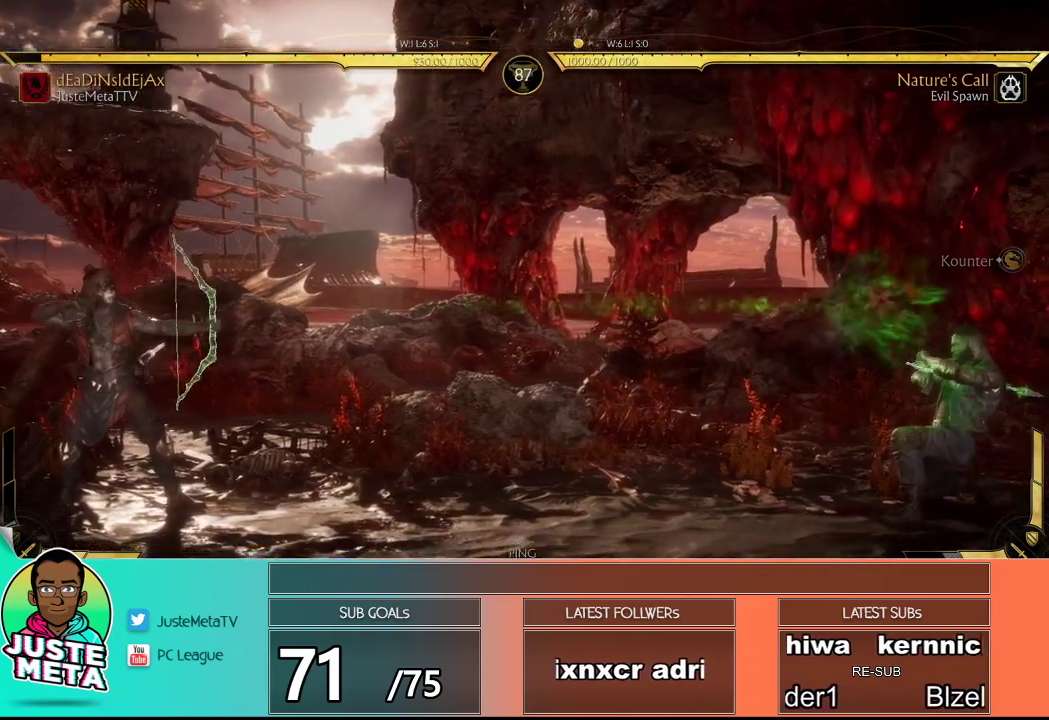
{"buttons": [], "left_stick": "center", "events": [[217, "left_stick", "center"], [283, "left_stick", "left"], [317, "R2", "up"], [350, "left_stick", "center"], [433, "left_stick", "left"], [500, "left_stick", "center"]]}
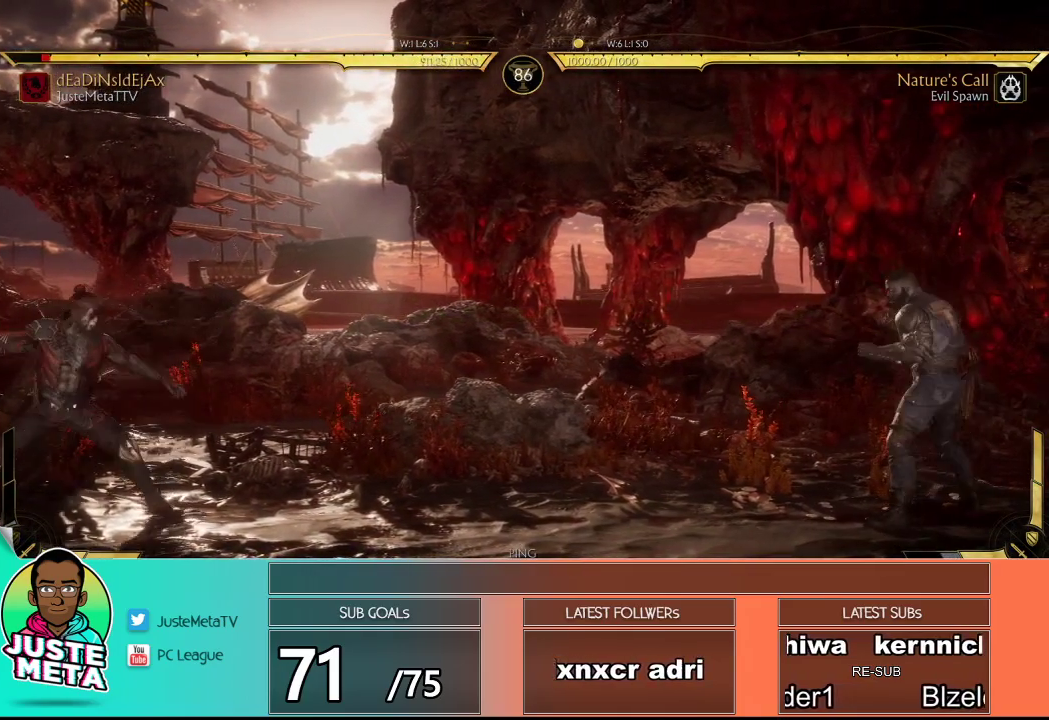
{"buttons": [], "left_stick": "down", "events": [[33, "left_stick", "left"], [183, "R2", "down"], [200, "left_stick", "down-left"], [317, "left_stick", "down"], [350, "R2", "up"]]}
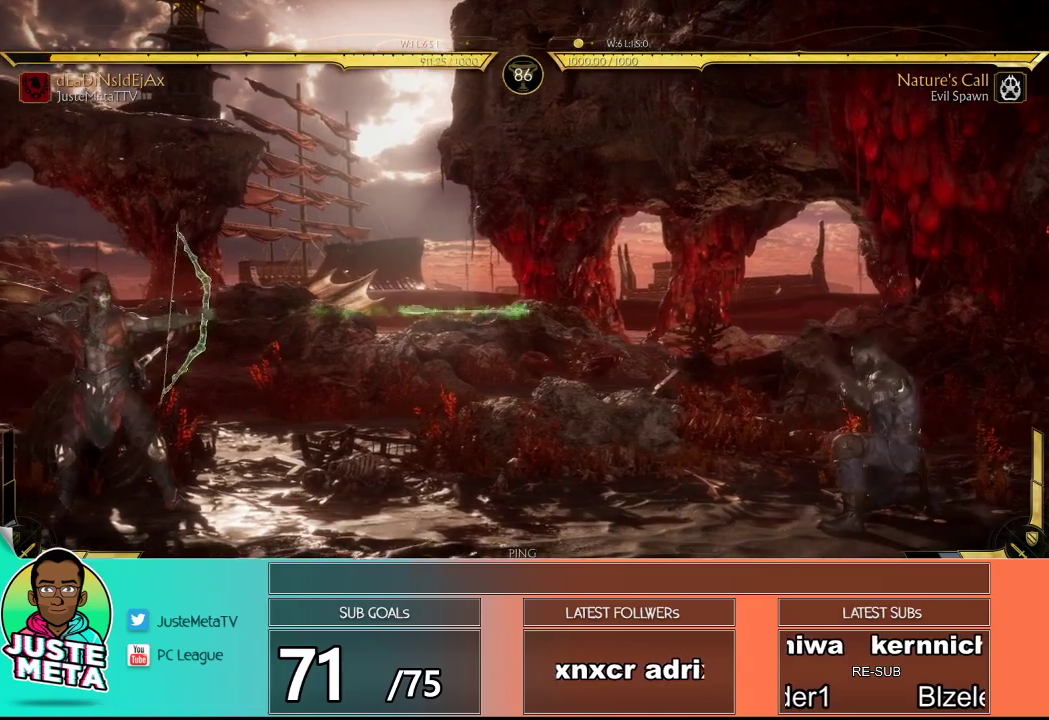
{"buttons": [], "left_stick": "left", "events": [[300, "left_stick", "left"]]}
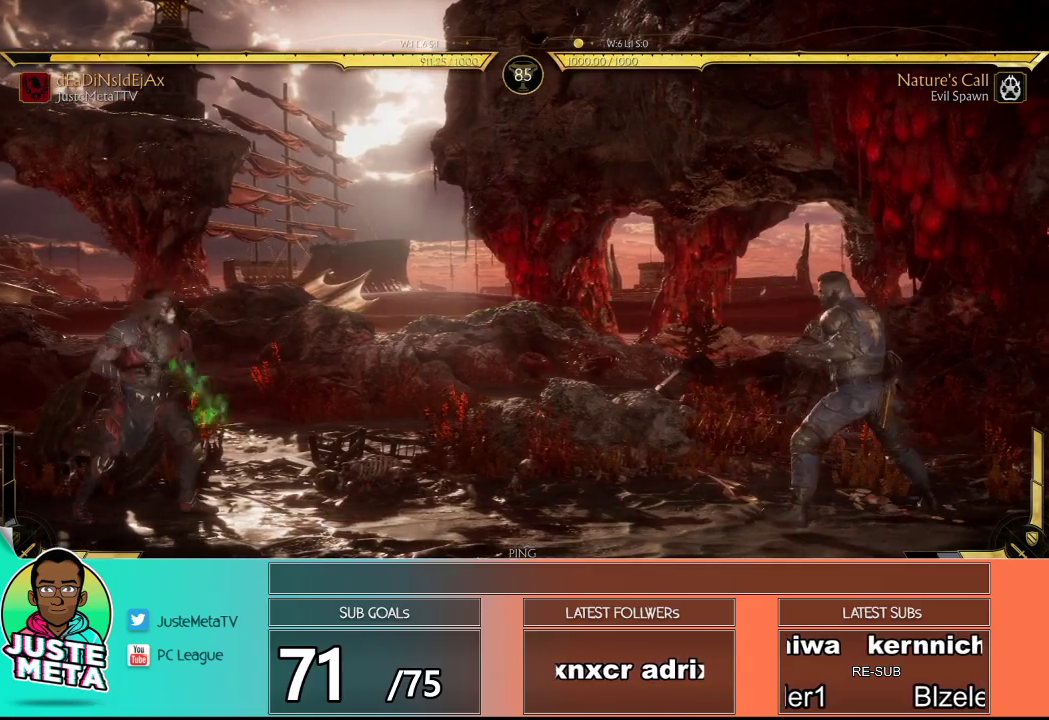
{"buttons": ["R2"], "left_stick": "down-left", "events": [[383, "left_stick", "down-left"], [450, "R2", "down"]]}
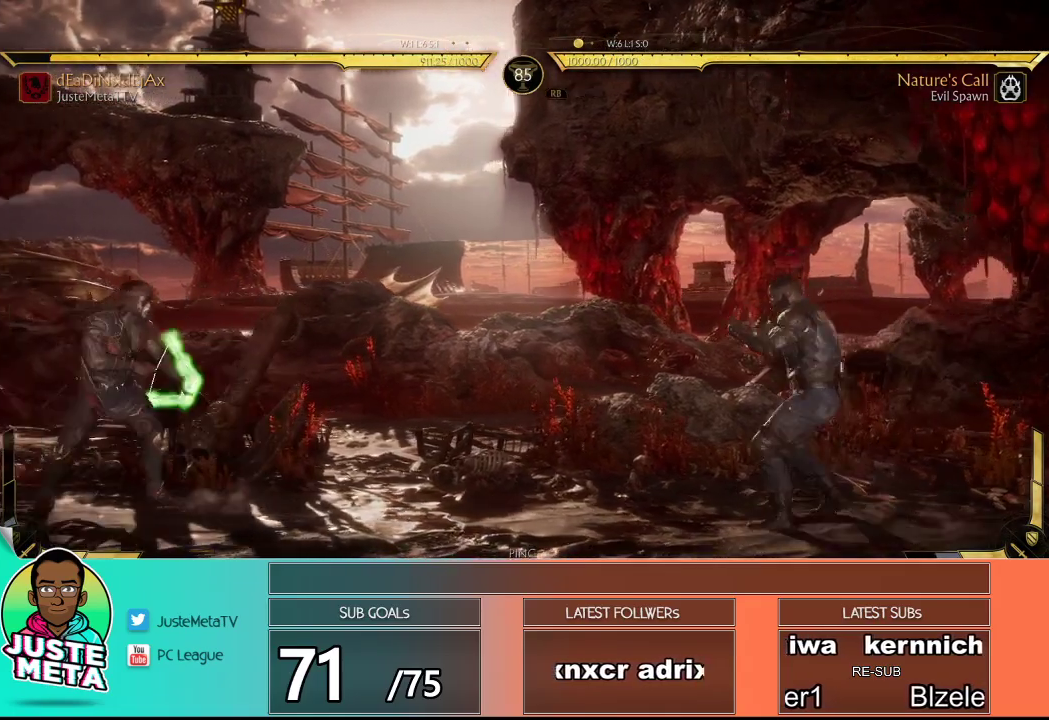
{"buttons": [], "left_stick": "down-left", "events": [[100, "R2", "up"], [133, "left_stick", "left"], [350, "left_stick", "down-left"]]}
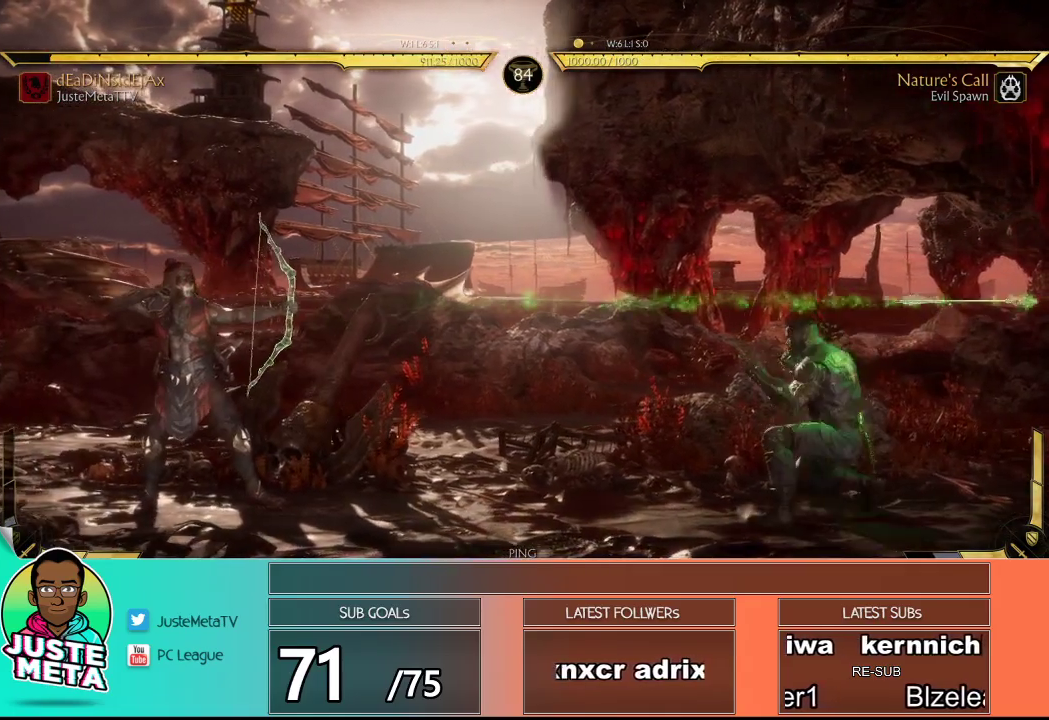
{"buttons": [], "left_stick": "left", "events": [[167, "left_stick", "left"]]}
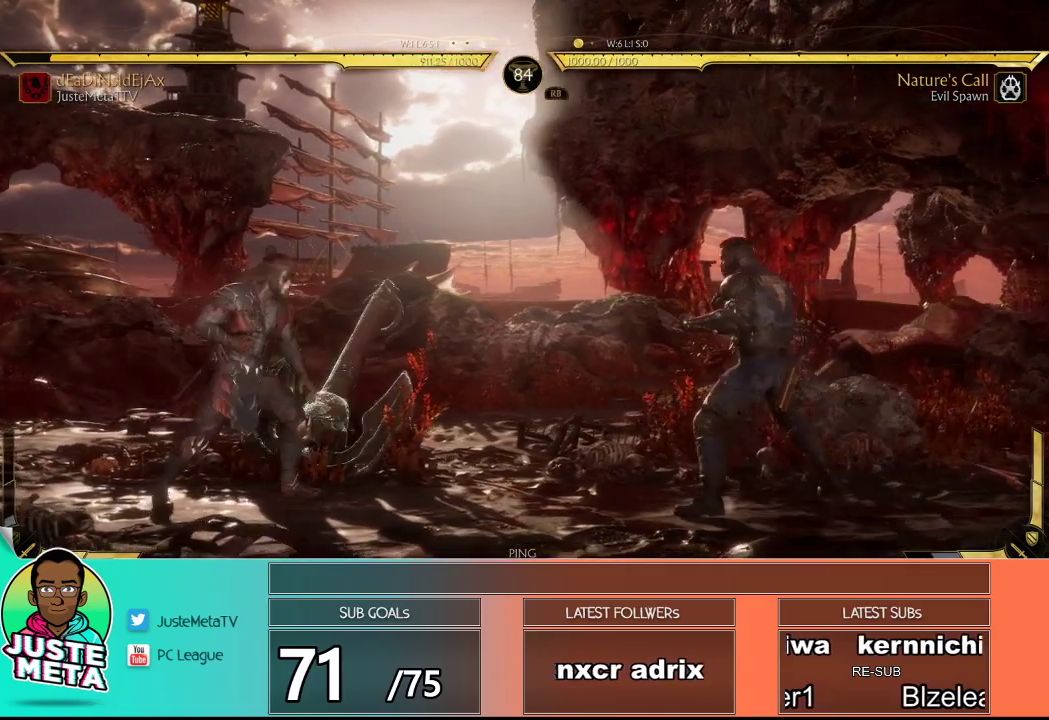
{"buttons": ["R2"], "left_stick": "center", "events": [[167, "left_stick", "down-left"], [217, "R2", "down"], [300, "left_stick", "down"], [450, "left_stick", "center"]]}
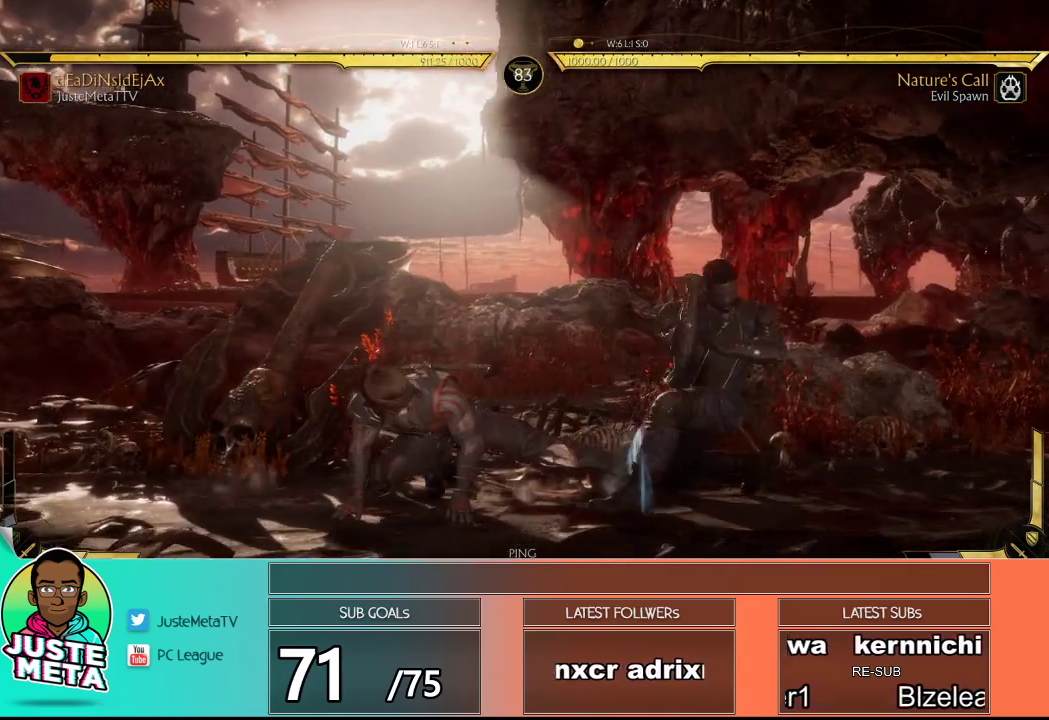
{"buttons": ["SQUARE", "TRIANGLE"], "left_stick": "center", "events": [[300, "R2", "up"], [300, "left_stick", "down-right"], [350, "SQUARE", "down"], [433, "TRIANGLE", "down"], [483, "left_stick", "center"]]}
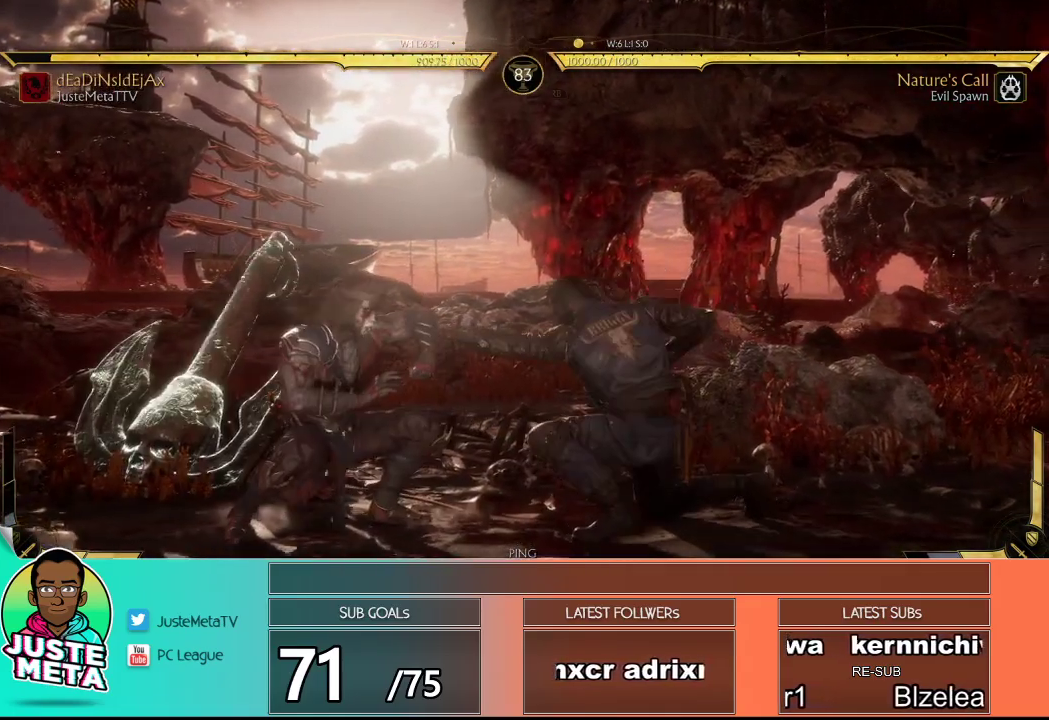
{"buttons": [], "left_stick": "center", "events": [[33, "SQUARE", "up"], [33, "TRIANGLE", "up"], [33, "left_stick", "right"], [117, "left_stick", "left"], [133, "TRIANGLE", "down"], [183, "left_stick", "center"], [217, "TRIANGLE", "up"]]}
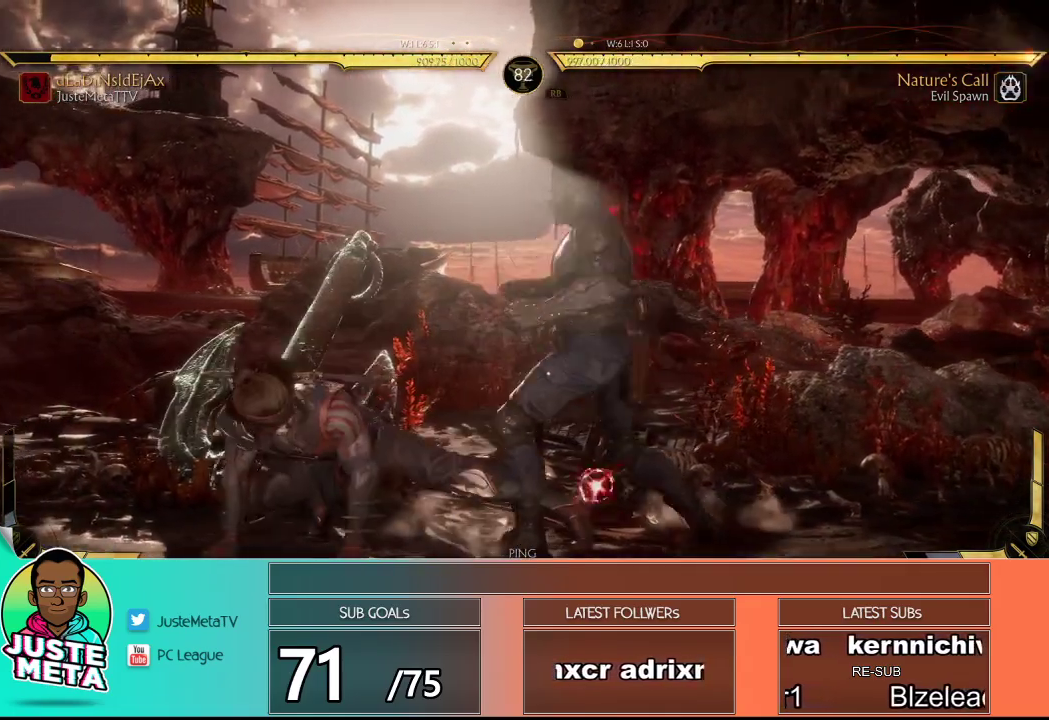
{"buttons": ["R2"], "left_stick": "down", "events": [[200, "left_stick", "down-right"], [267, "left_stick", "down"], [300, "R2", "down"]]}
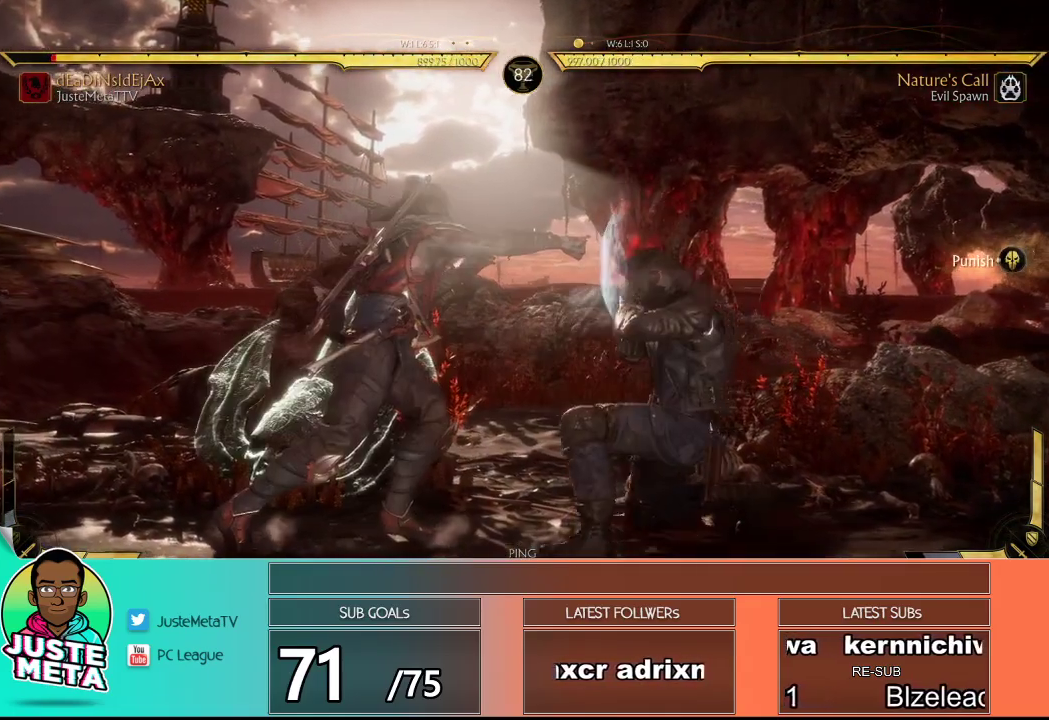
{"buttons": ["R2"], "left_stick": "center", "events": [[133, "left_stick", "center"]]}
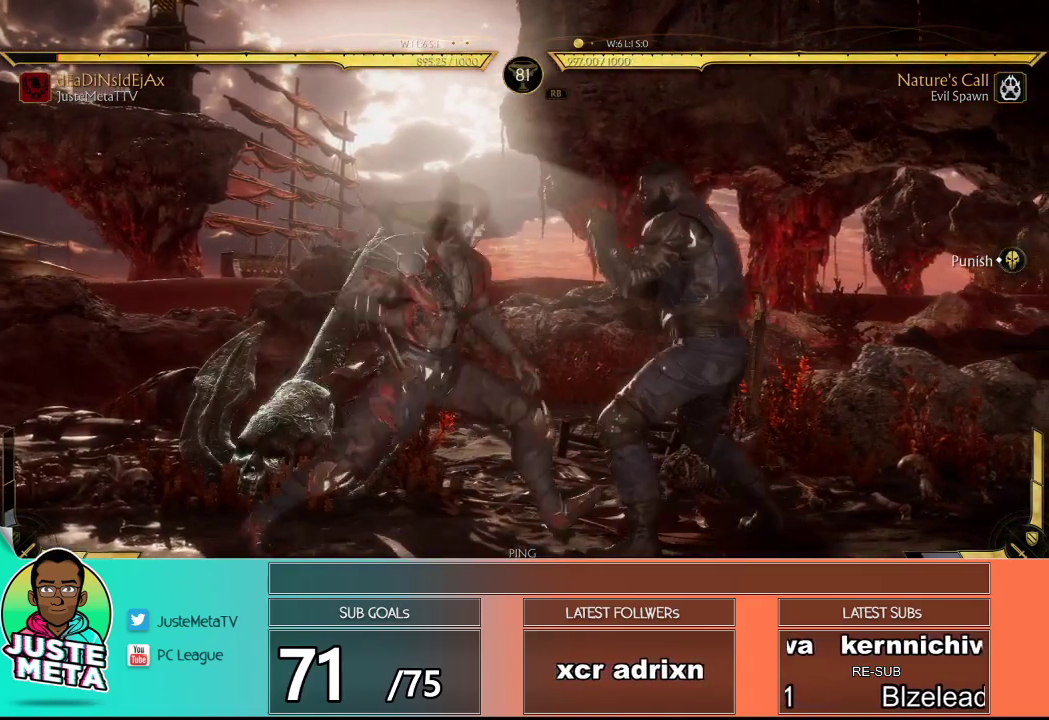
{"buttons": [], "left_stick": "center", "events": [[50, "R2", "up"], [100, "left_stick", "down-right"], [117, "SQUARE", "down"], [150, "left_stick", "down"], [267, "SQUARE", "up"], [333, "left_stick", "center"]]}
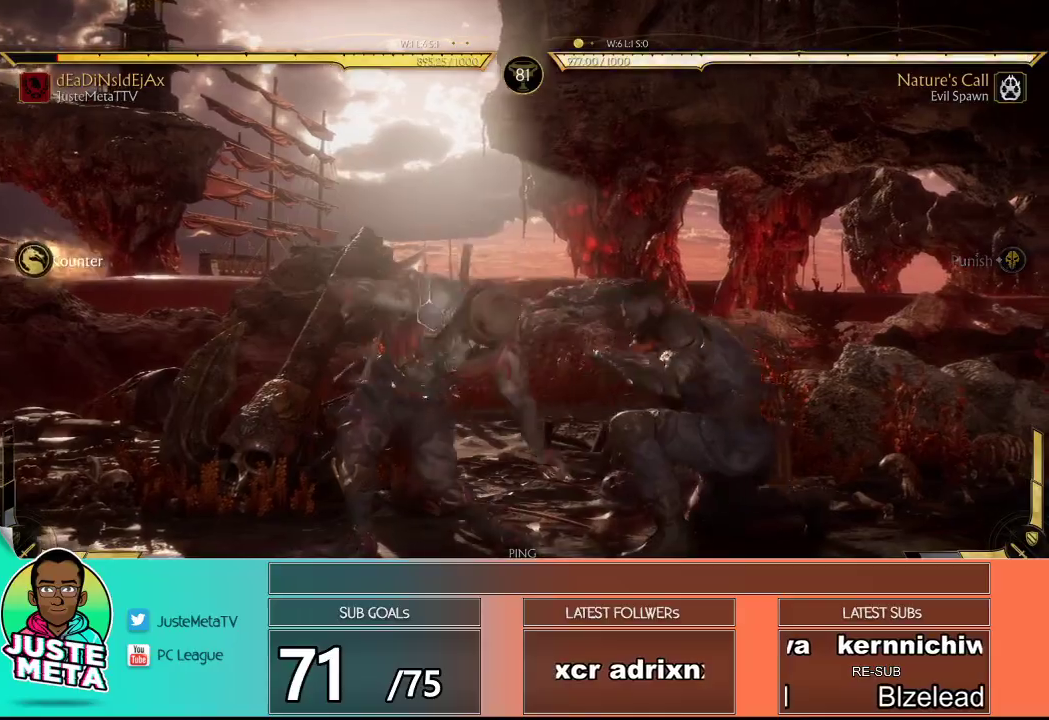
{"buttons": ["L1"], "left_stick": "center", "events": [[83, "left_stick", "left"], [200, "left_stick", "right"], [250, "L1", "down"], [433, "left_stick", "center"]]}
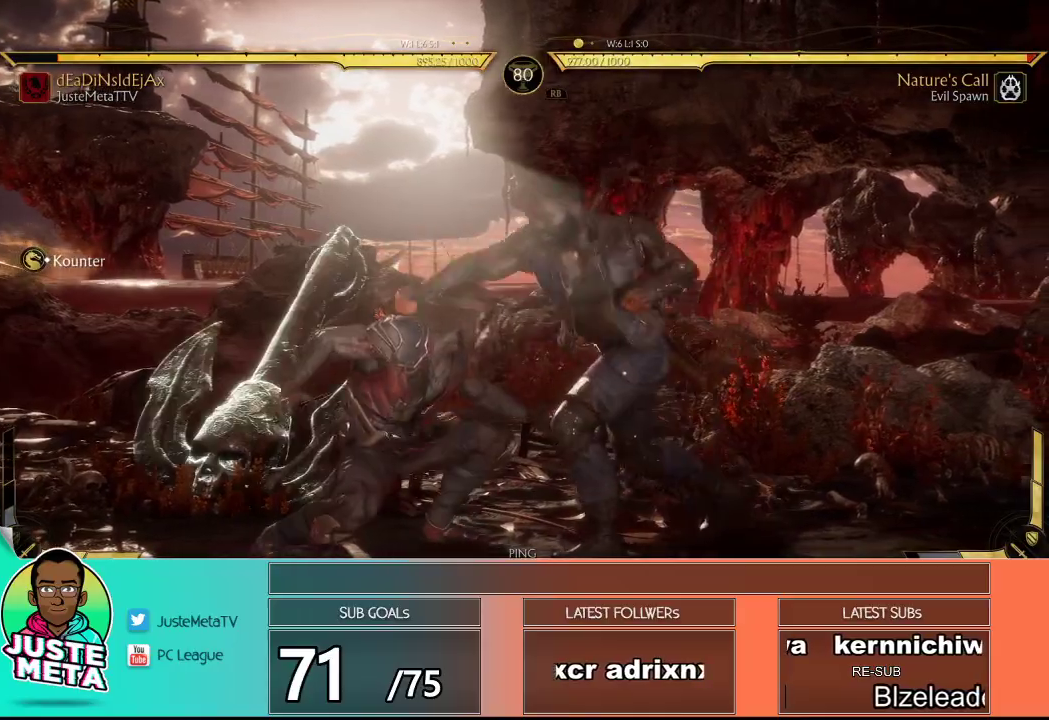
{"buttons": ["R2"], "left_stick": "down", "events": [[100, "L1", "up"], [250, "R2", "down"], [267, "left_stick", "down"]]}
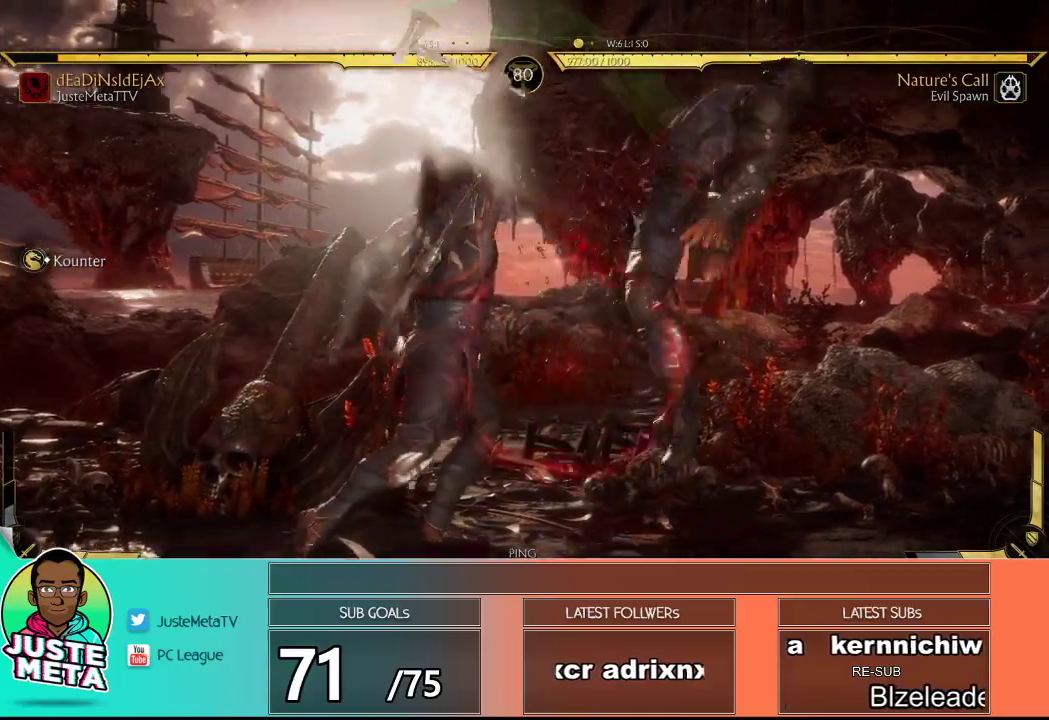
{"buttons": ["R2"], "left_stick": "center", "events": [[317, "left_stick", "center"]]}
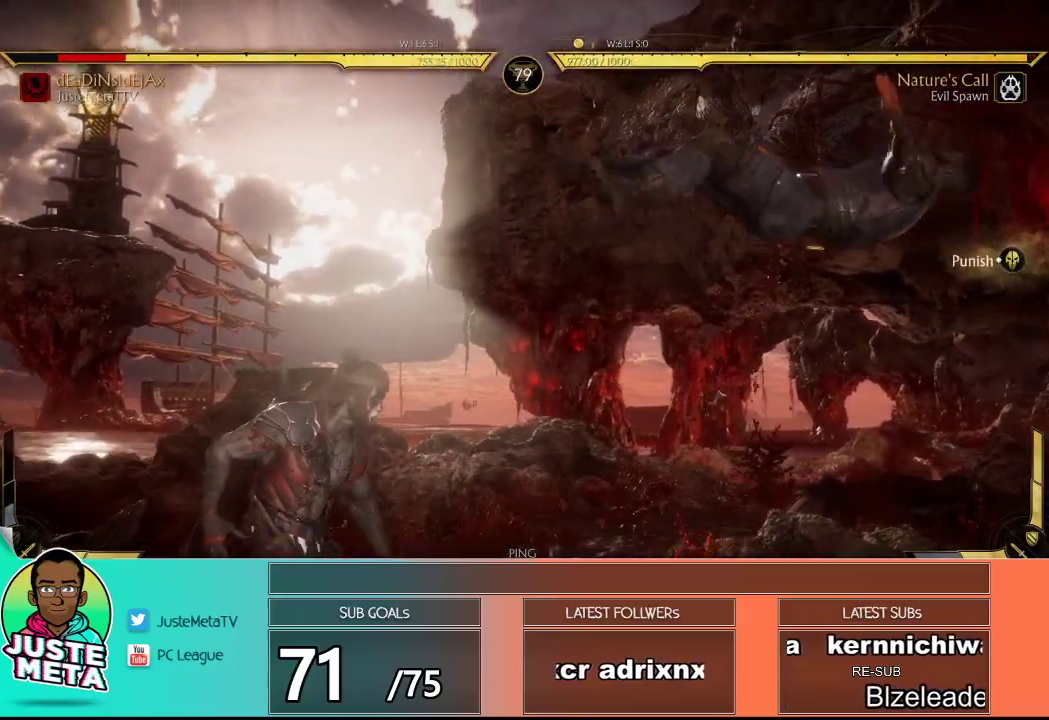
{"buttons": [], "left_stick": "left", "events": [[33, "R2", "up"], [167, "L2", "down"], [250, "L2", "up"], [383, "left_stick", "left"]]}
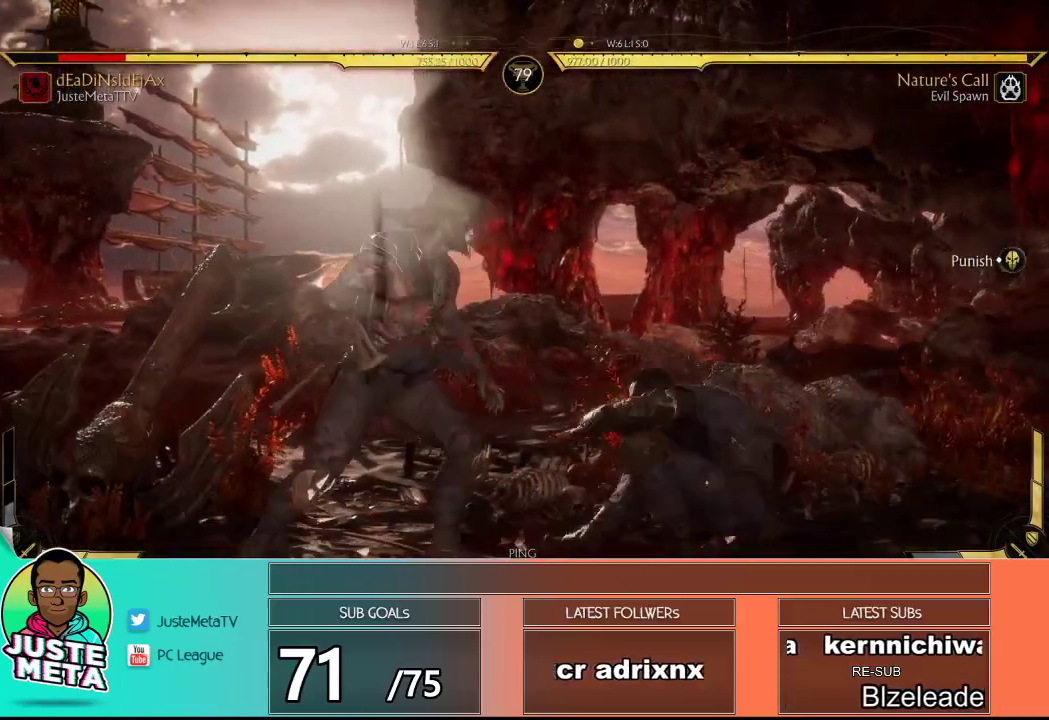
{"buttons": ["R2"], "left_stick": "center", "events": [[17, "L2", "down"], [133, "L2", "up"], [200, "R2", "down"], [233, "left_stick", "down-left"], [350, "left_stick", "center"]]}
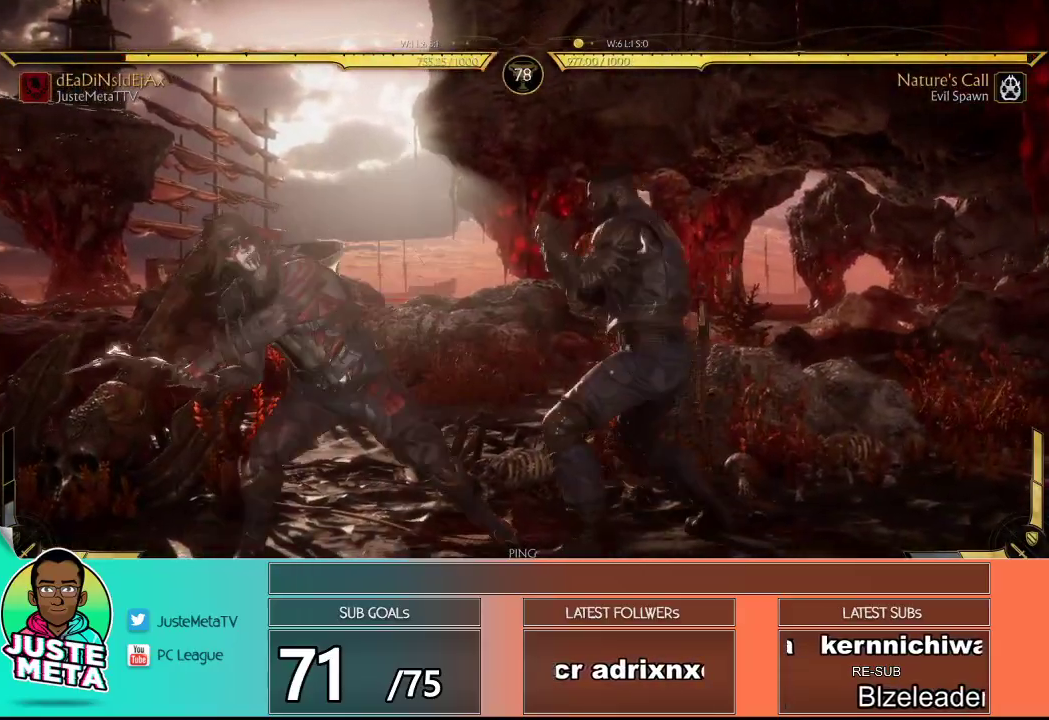
{"buttons": ["R2"], "left_stick": "center", "events": [[50, "left_stick", "down"], [317, "left_stick", "center"]]}
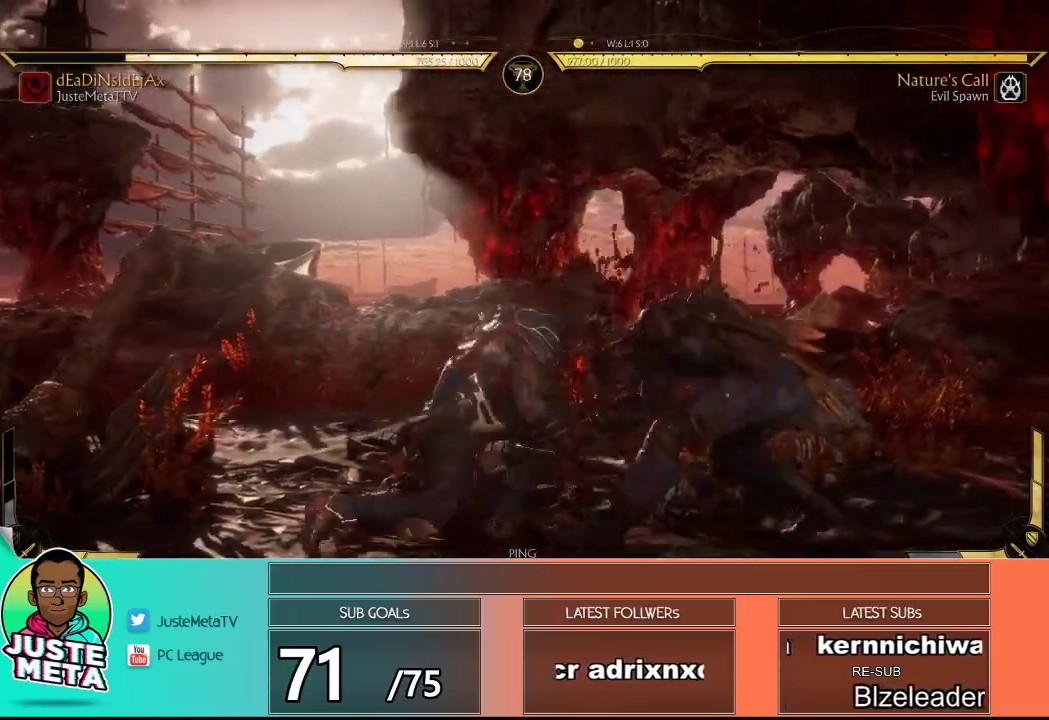
{"buttons": ["R2"], "left_stick": "center", "events": []}
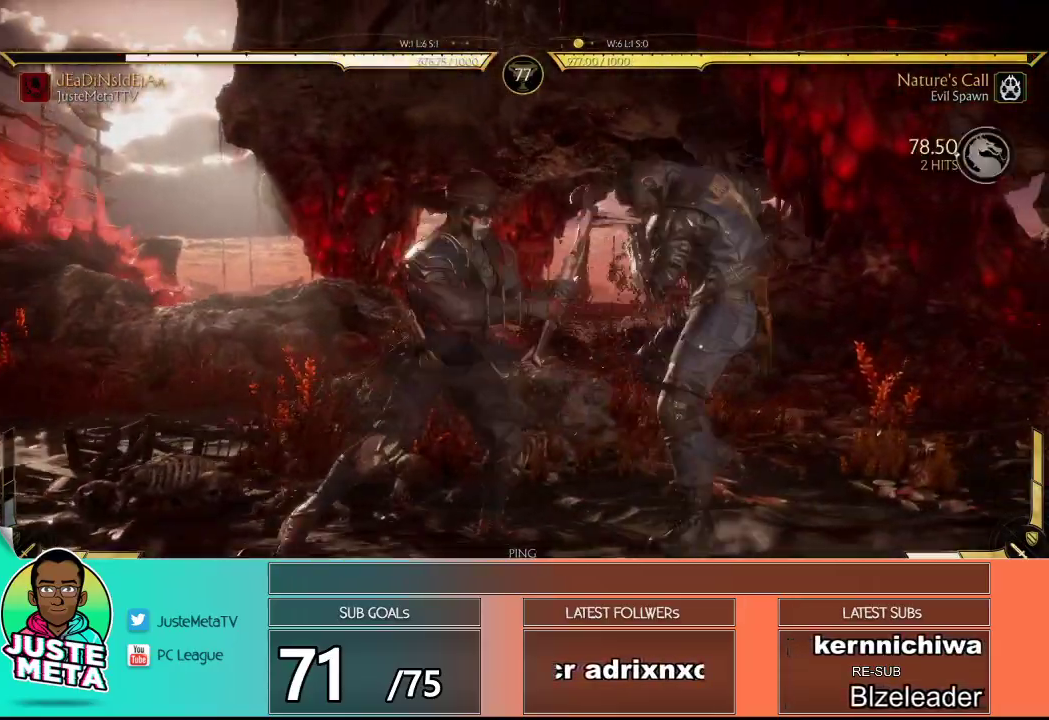
{"buttons": ["R2"], "left_stick": "center", "events": []}
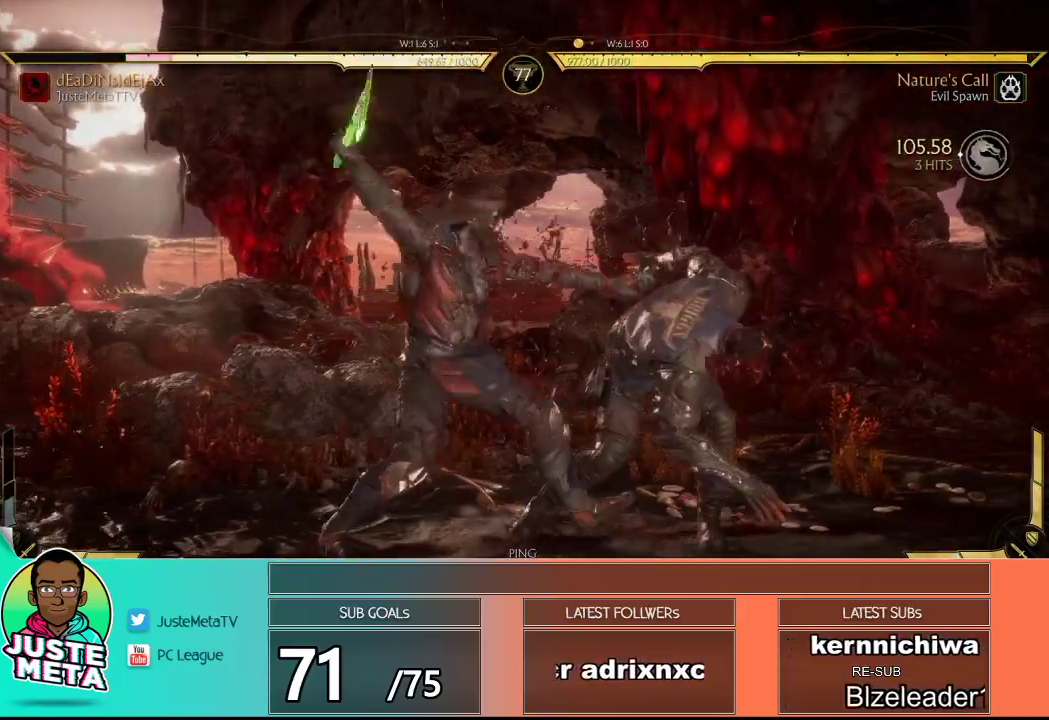
{"buttons": ["R2"], "left_stick": "center", "events": []}
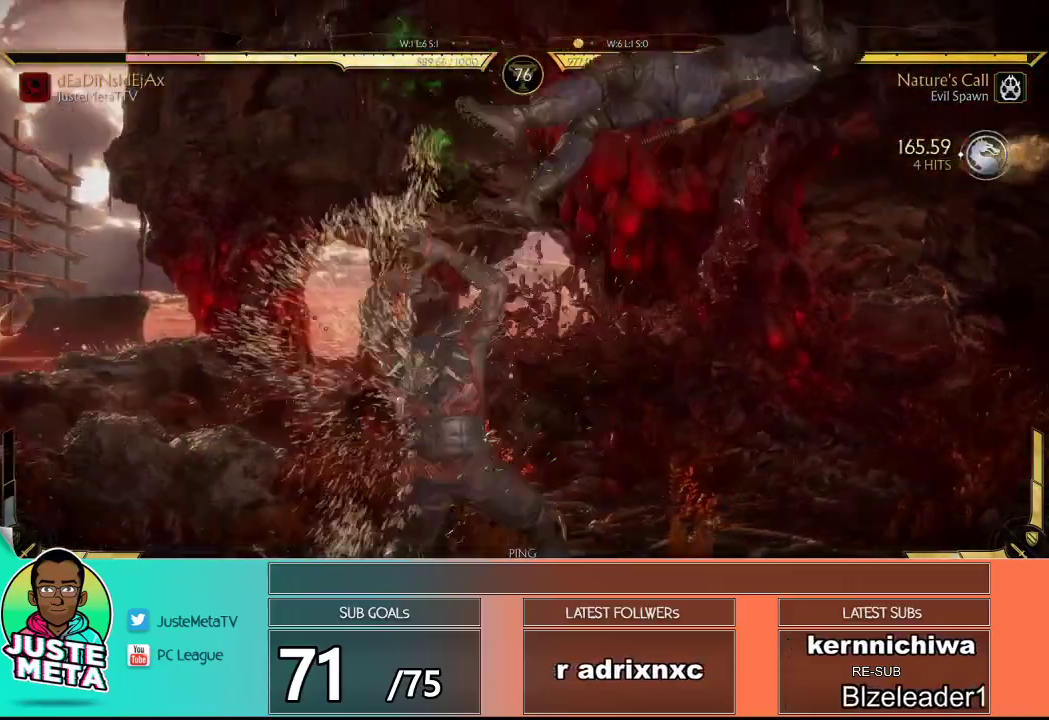
{"buttons": [], "left_stick": "center", "events": [[150, "R2", "up"]]}